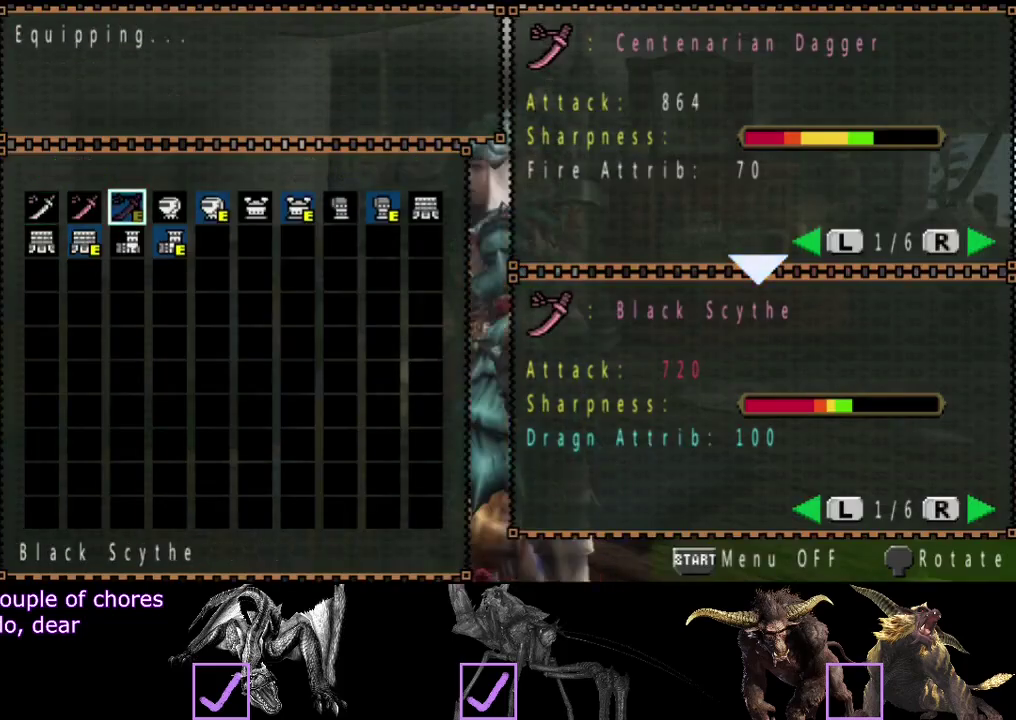
Gameplay with a controller (PlayStation layout); each line is a JSON object with the inputs held at the frame after it. "events" lists button and stick changes between this image and that frame as [ms after this image, input, new state], when the widget could be followed in between. Not read: L3 R3.
{"buttons": ["R2"], "left_stick": "down-right", "right_stick": "center", "events": [[17, "CIRCLE", "down"], [83, "CIRCLE", "up"], [150, "CIRCLE", "down"], [183, "left_stick", "down-right"], [217, "CIRCLE", "up"], [383, "CIRCLE", "down"], [450, "CIRCLE", "up"], [450, "R2", "down"]]}
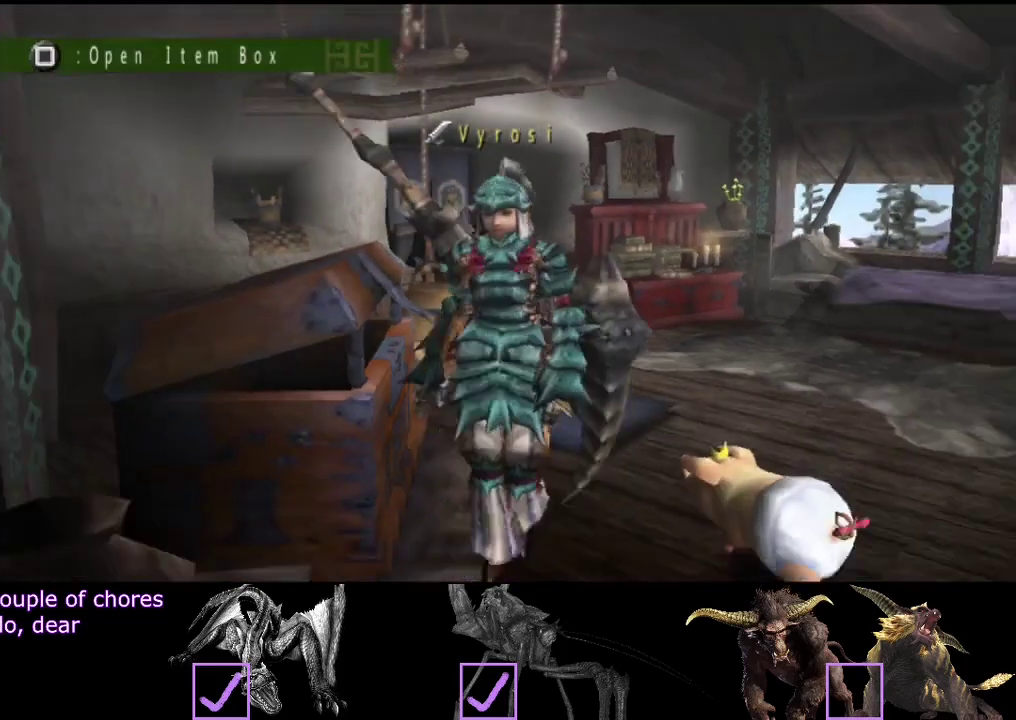
{"buttons": ["SQUARE", "R2"], "left_stick": "right", "right_stick": "center", "events": [[417, "left_stick", "right"], [467, "SQUARE", "down"]]}
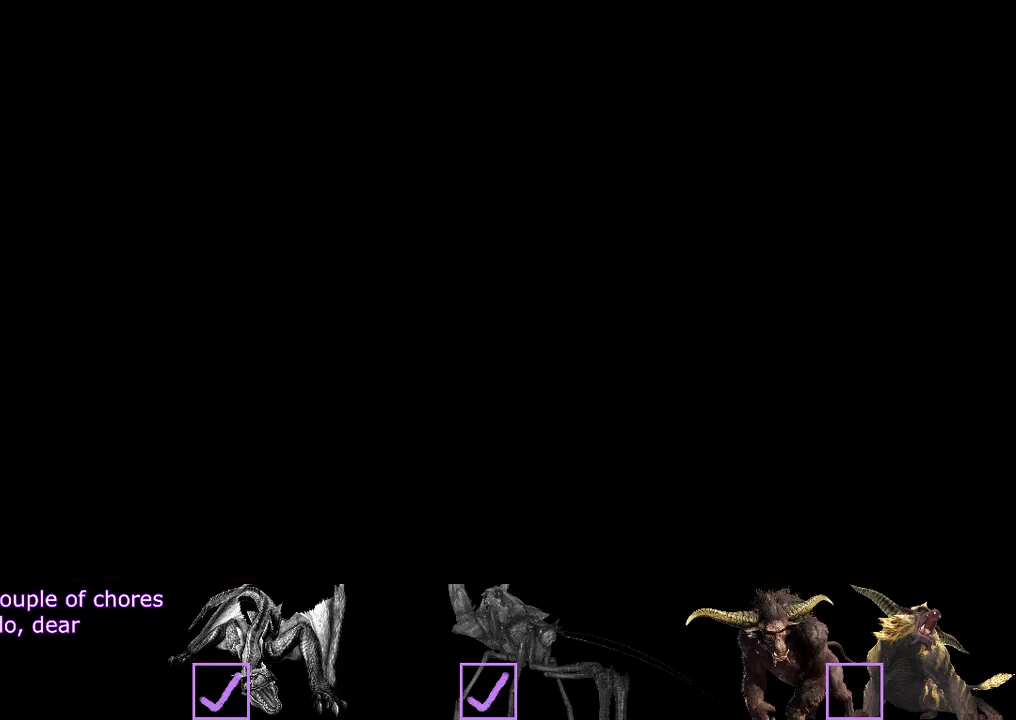
{"buttons": ["R2"], "left_stick": "up-right", "right_stick": "center", "events": [[33, "SQUARE", "up"], [400, "left_stick", "up-right"]]}
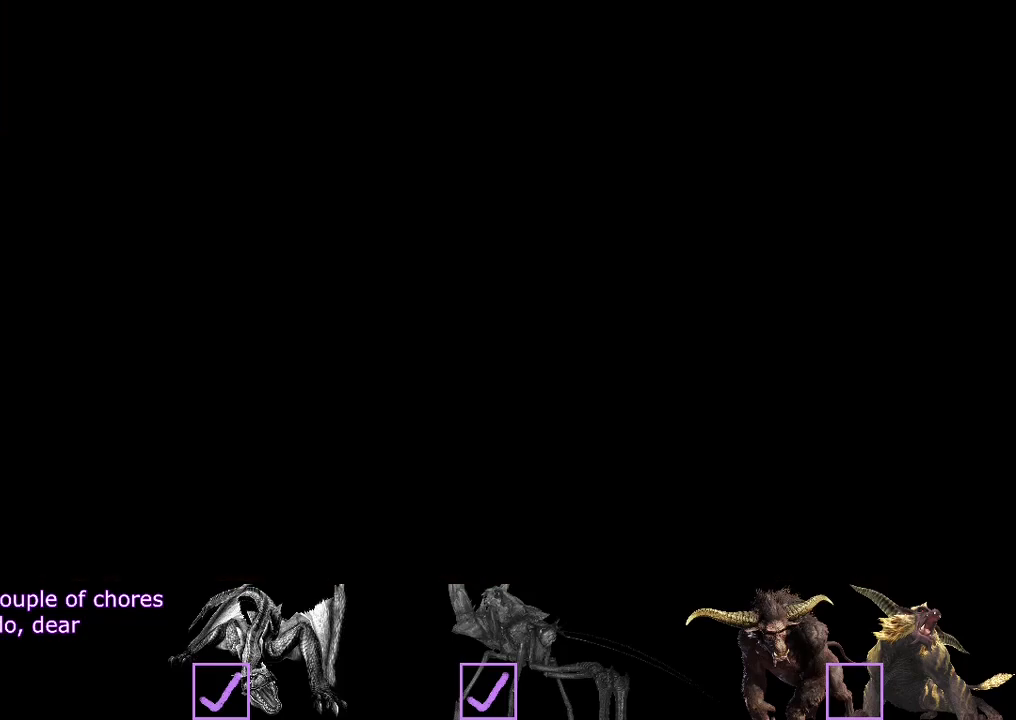
{"buttons": ["R2"], "left_stick": "up-right", "right_stick": "center", "events": []}
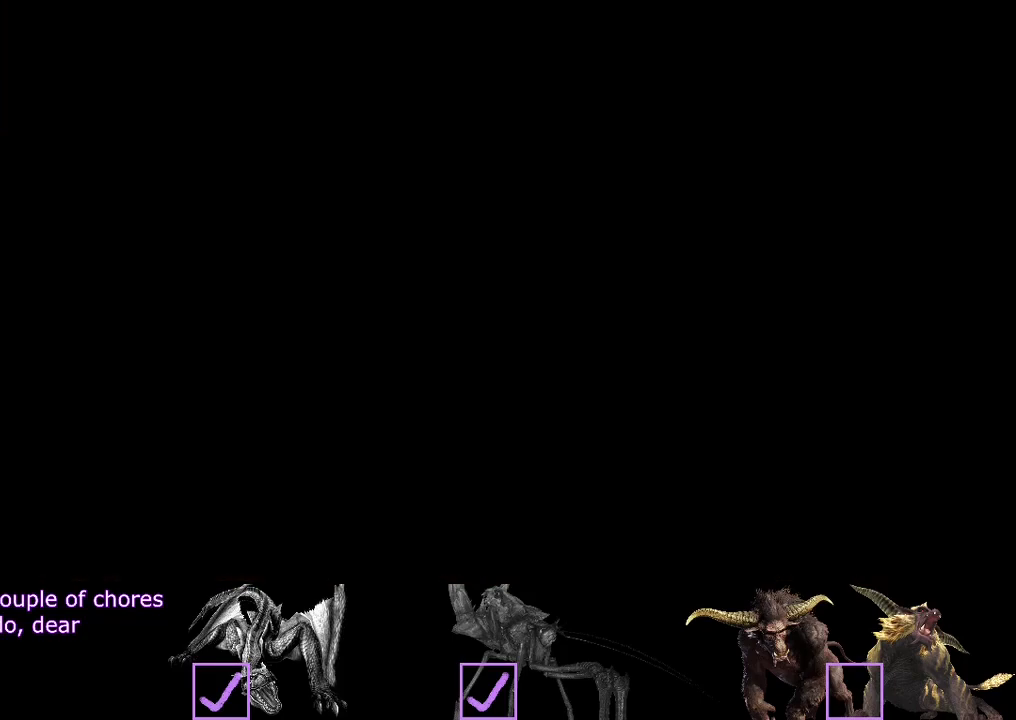
{"buttons": ["R2"], "left_stick": "up-right", "right_stick": "center", "events": []}
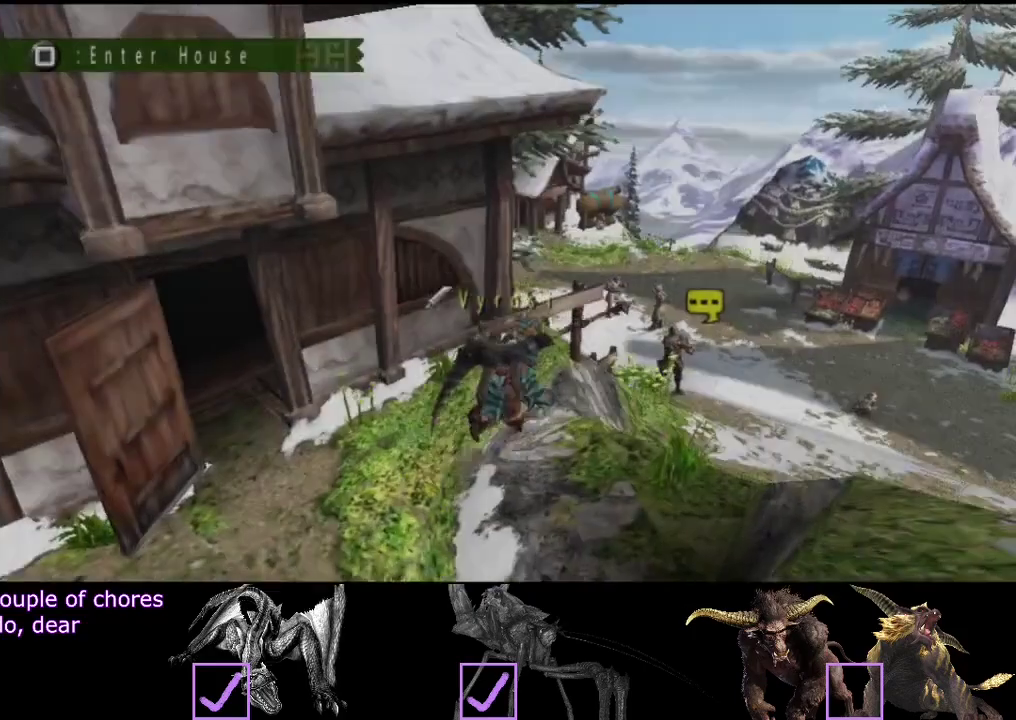
{"buttons": ["R2"], "left_stick": "up-right", "right_stick": "center", "events": []}
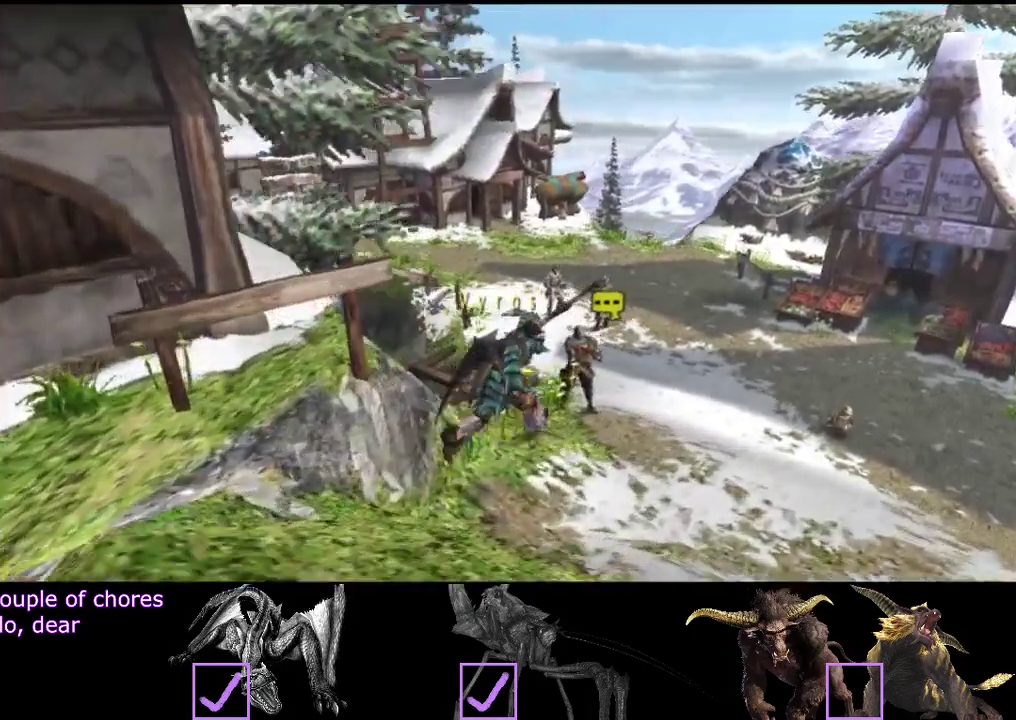
{"buttons": ["R2"], "left_stick": "up-right", "right_stick": "center", "events": []}
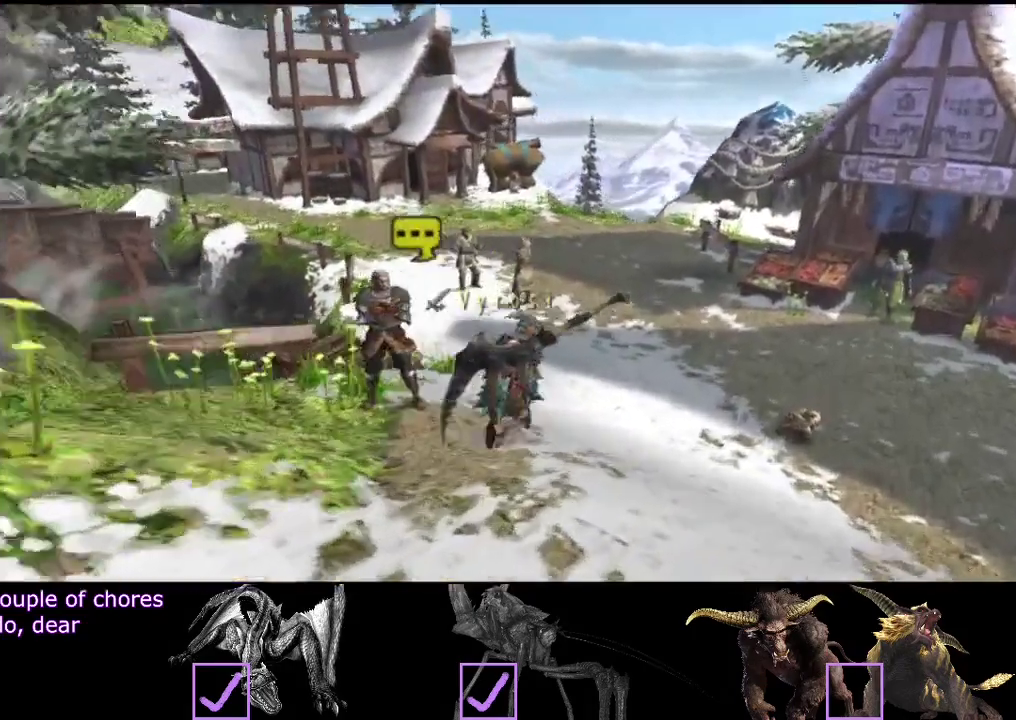
{"buttons": ["R2"], "left_stick": "up-right", "right_stick": "center", "events": []}
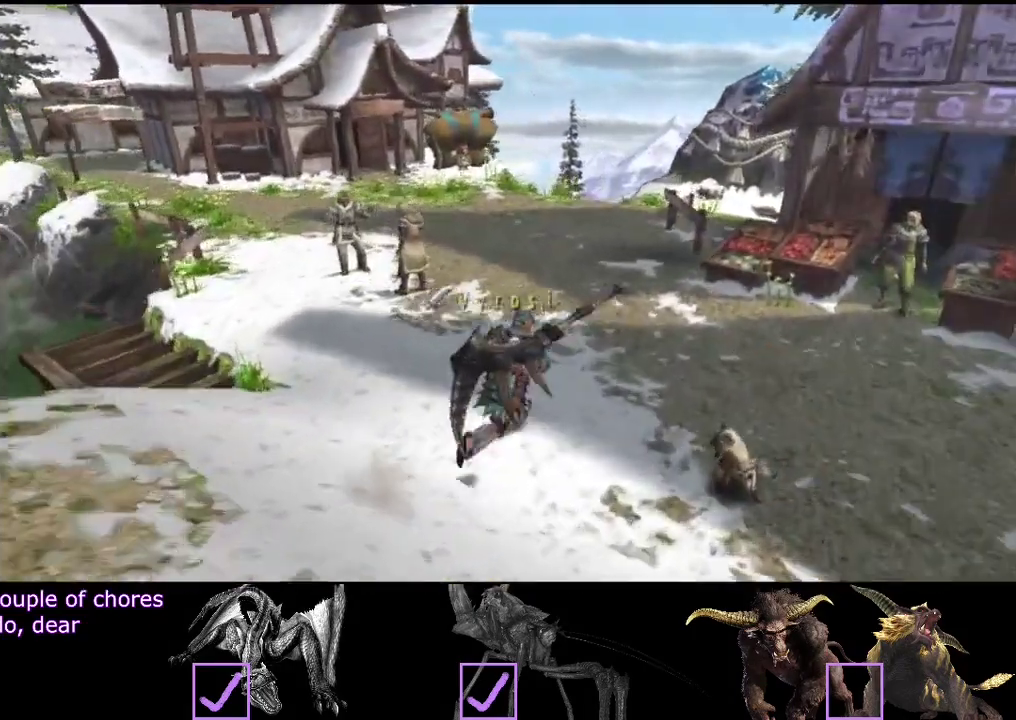
{"buttons": ["R2"], "left_stick": "up", "right_stick": "center", "events": [[283, "left_stick", "up"]]}
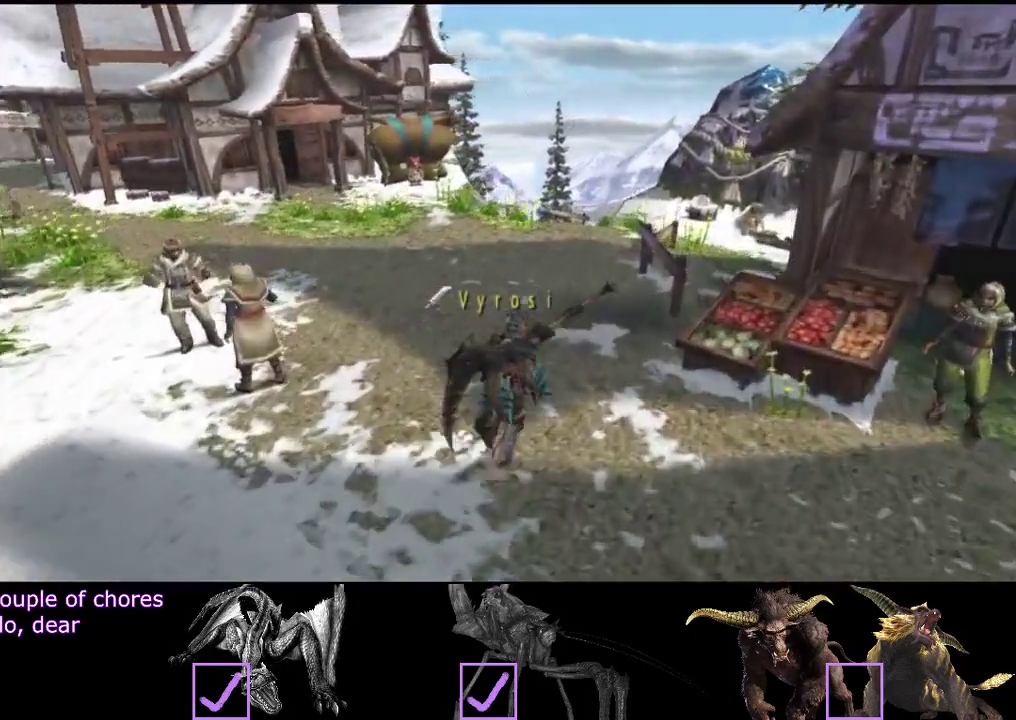
{"buttons": ["R2"], "left_stick": "up", "right_stick": "center", "events": []}
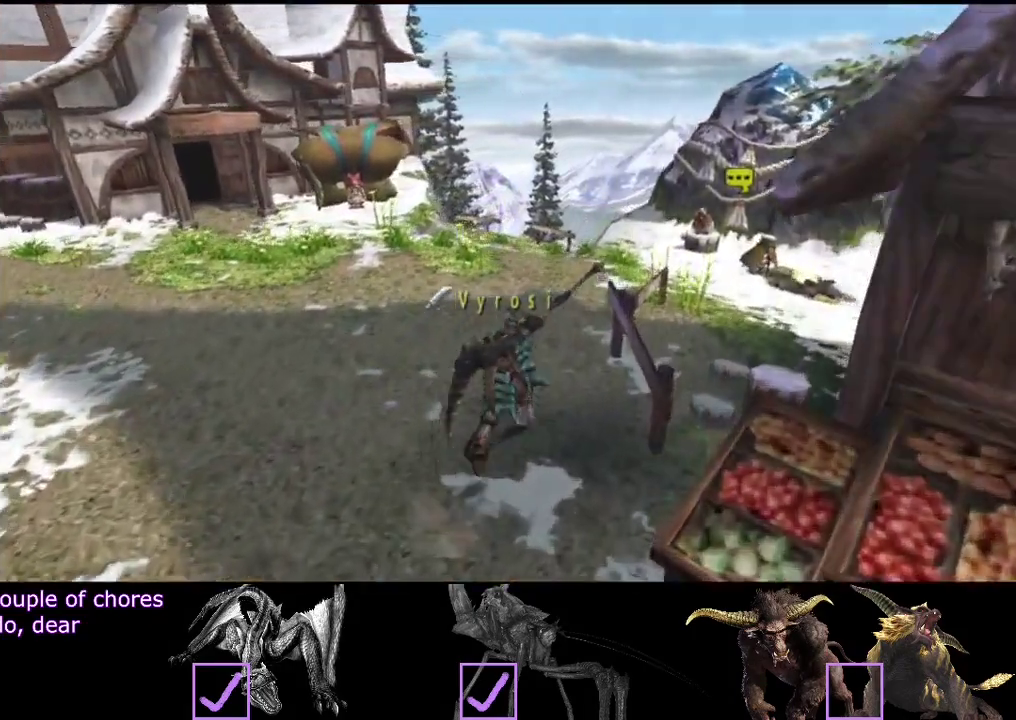
{"buttons": ["R2"], "left_stick": "up-right", "right_stick": "center", "events": [[450, "left_stick", "up-right"]]}
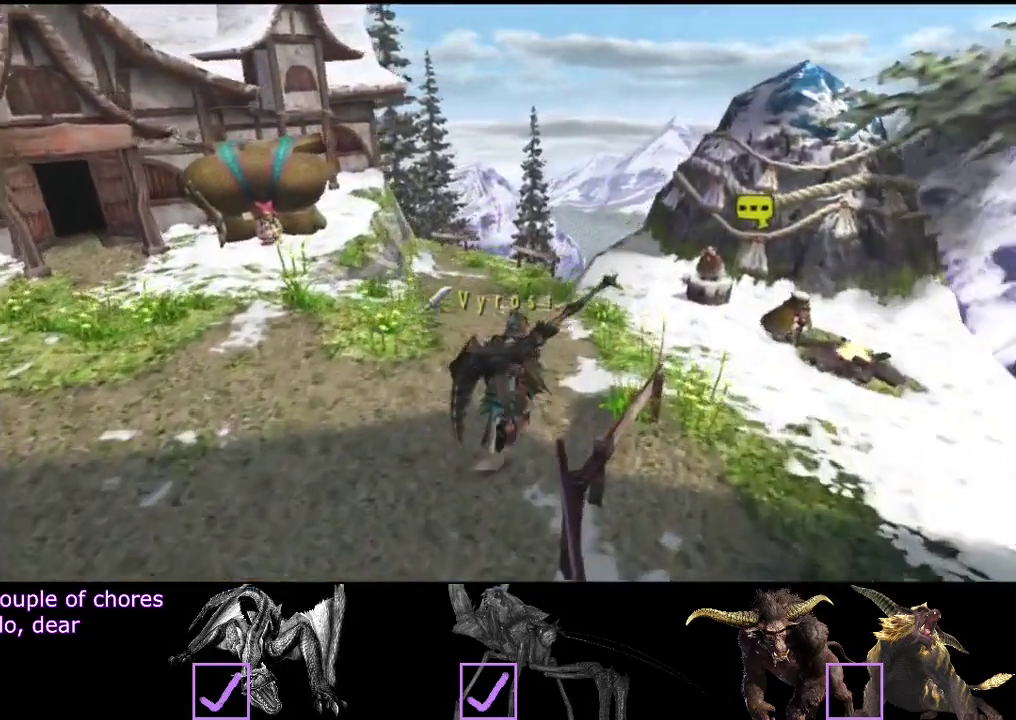
{"buttons": [], "left_stick": "up-right", "right_stick": "center", "events": [[383, "R2", "up"]]}
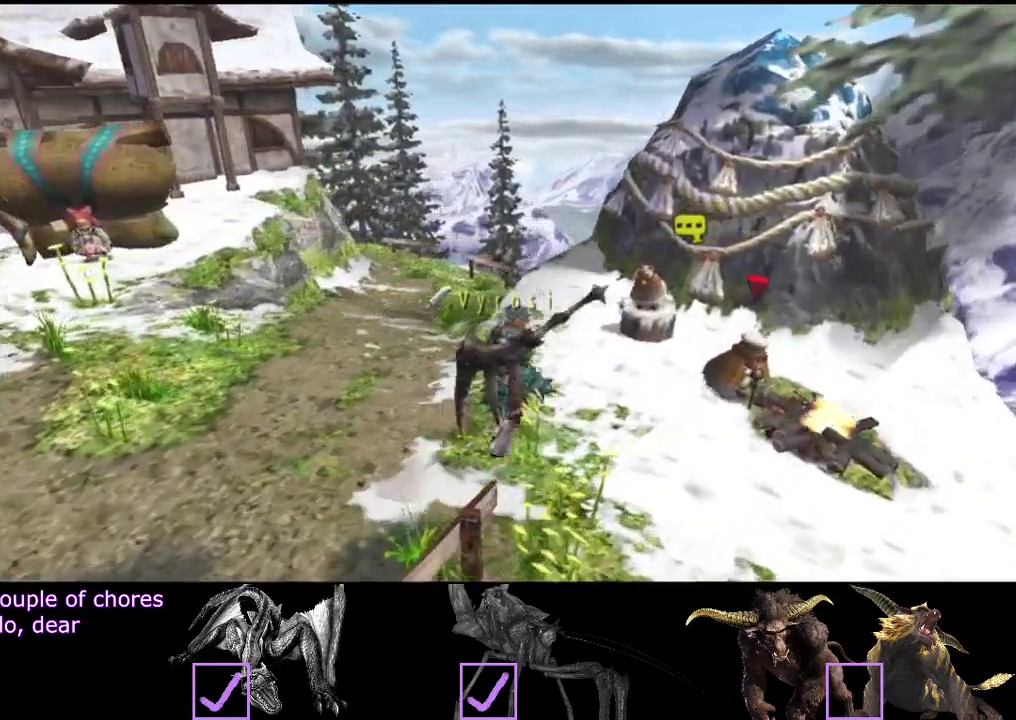
{"buttons": [], "left_stick": "center", "right_stick": "center", "events": [[67, "left_stick", "center"]]}
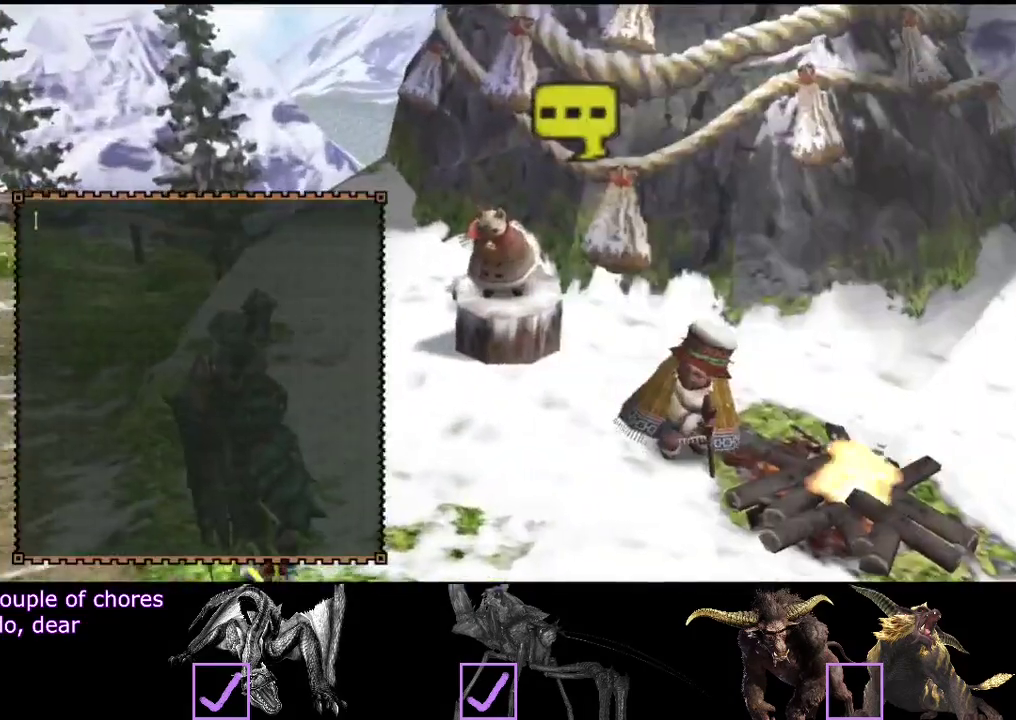
{"buttons": ["CIRCLE"], "left_stick": "center", "right_stick": "center", "events": [[467, "CIRCLE", "down"]]}
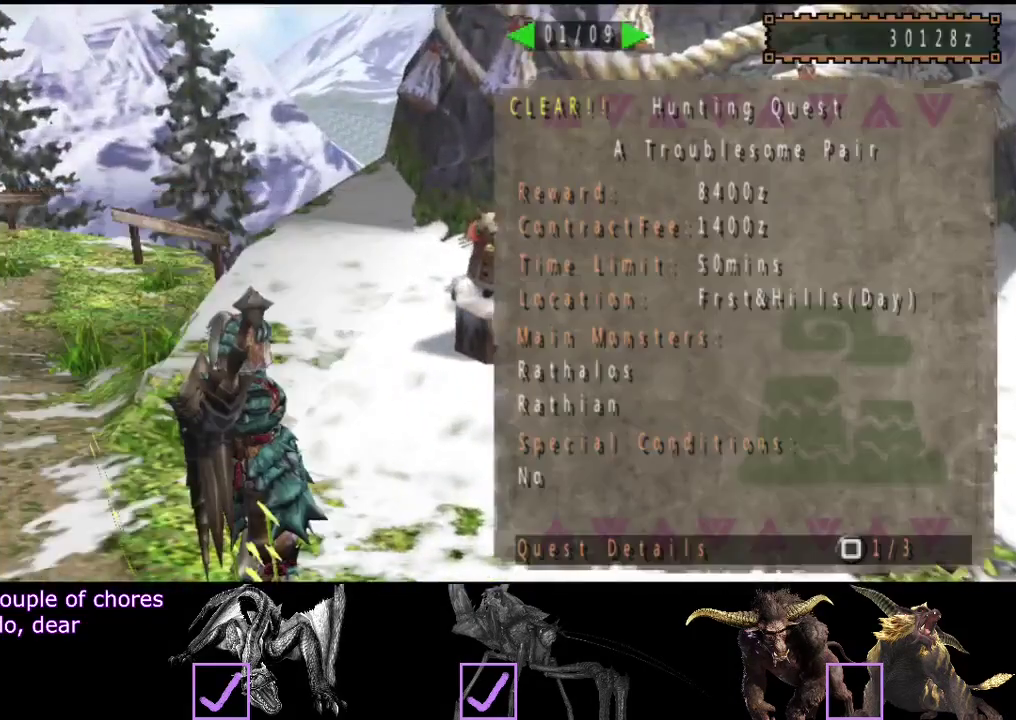
{"buttons": [], "left_stick": "center", "right_stick": "center", "events": [[67, "CIRCLE", "up"], [67, "DPAD_UP", "down"], [133, "DPAD_UP", "up"], [233, "DPAD_UP", "down"], [300, "DPAD_UP", "up"]]}
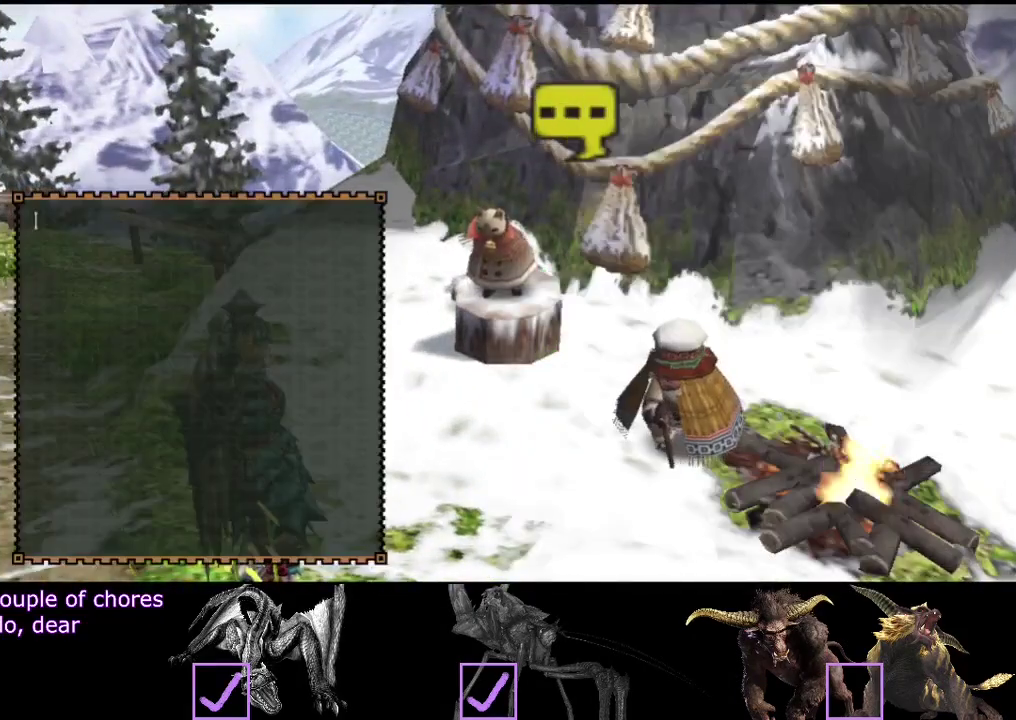
{"buttons": [], "left_stick": "center", "right_stick": "center", "events": [[217, "DPAD_LEFT", "down"], [283, "DPAD_LEFT", "up"], [350, "DPAD_LEFT", "down"], [450, "DPAD_LEFT", "up"]]}
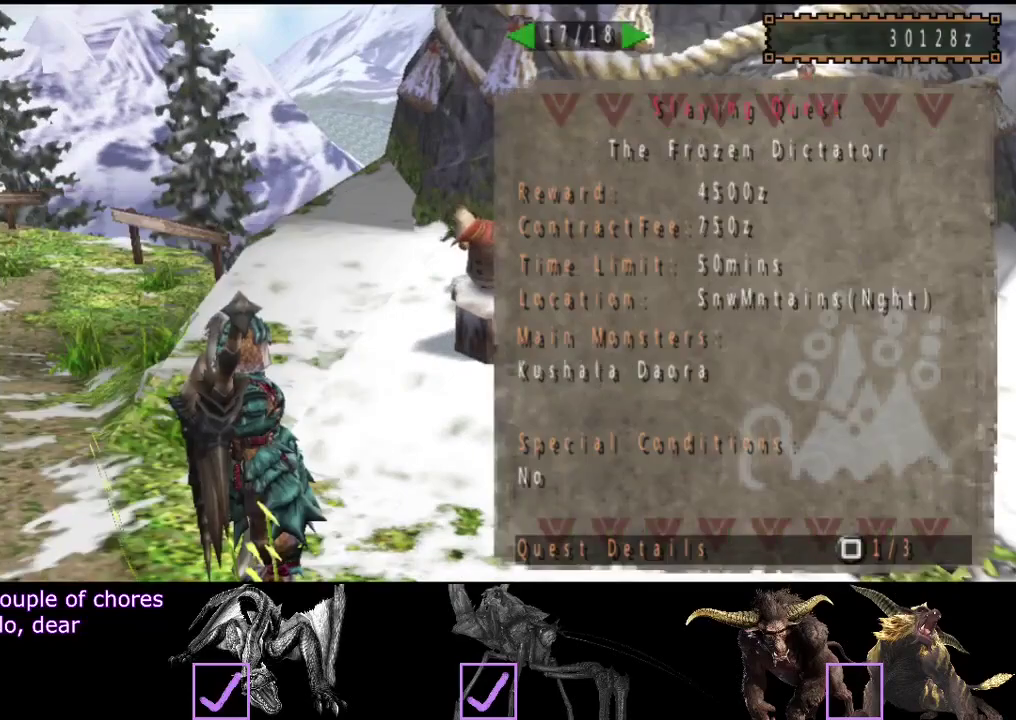
{"buttons": [], "left_stick": "center", "right_stick": "center", "events": []}
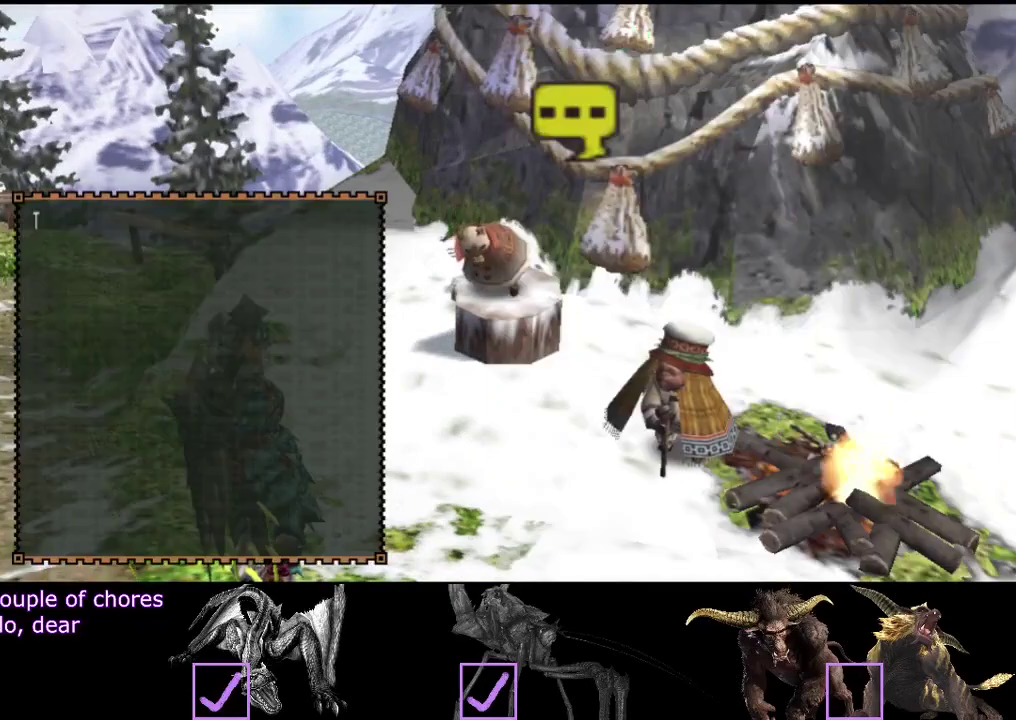
{"buttons": ["R2"], "left_stick": "up-left", "right_stick": "center", "events": [[300, "left_stick", "up-left"], [433, "R2", "down"]]}
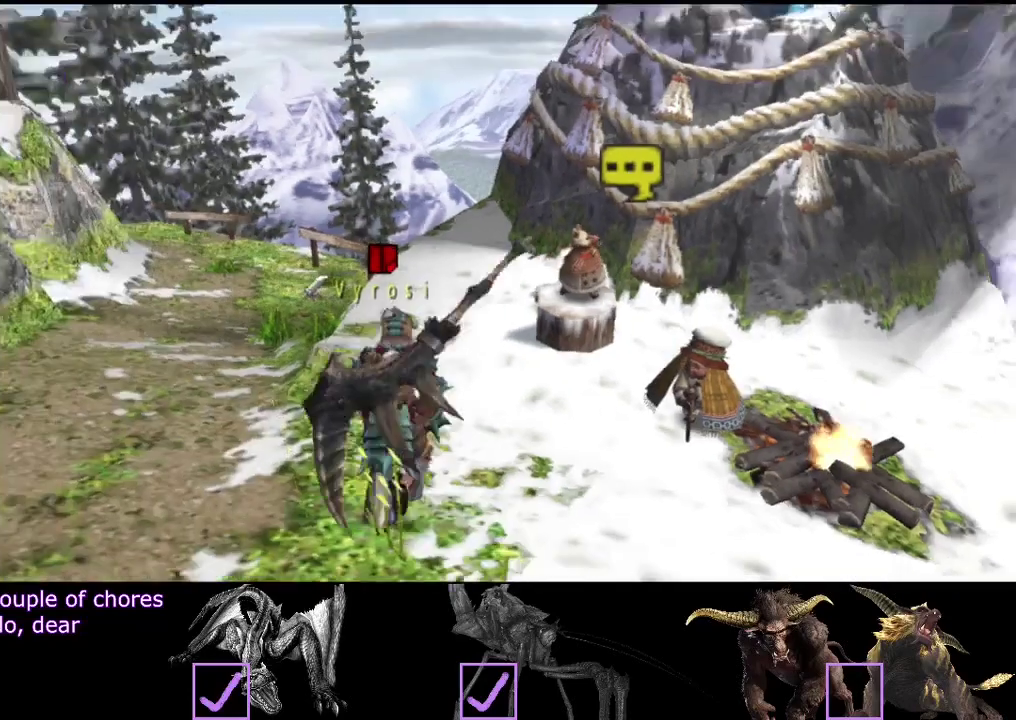
{"buttons": ["R2"], "left_stick": "up", "right_stick": "center", "events": [[433, "left_stick", "up"]]}
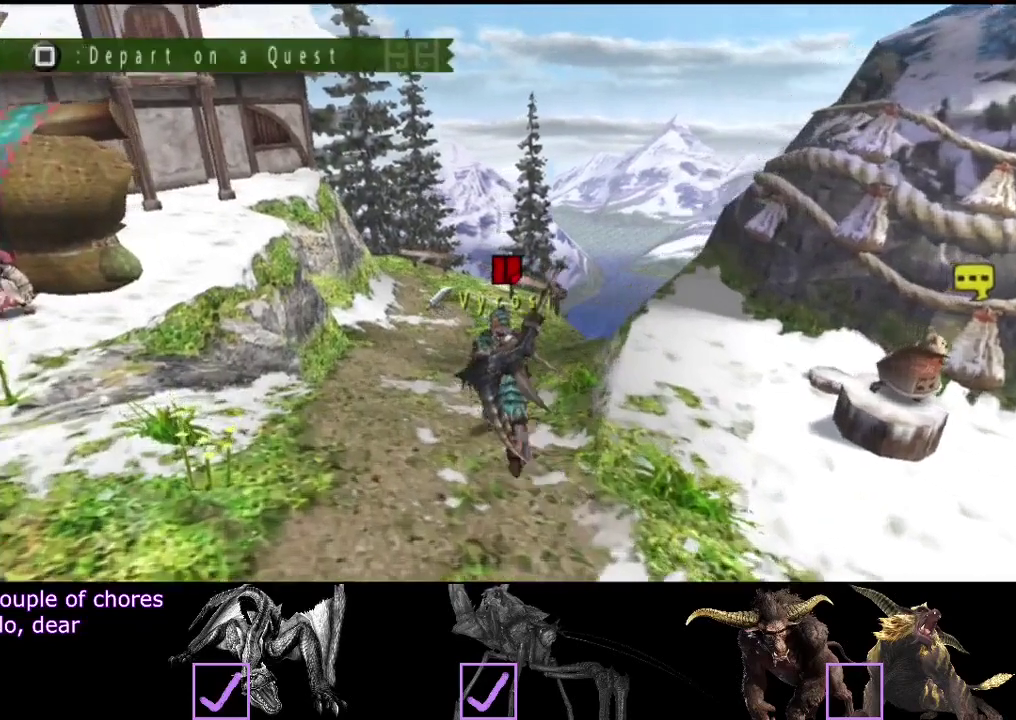
{"buttons": [], "left_stick": "center", "right_stick": "center", "events": [[33, "SQUARE", "down"], [100, "SQUARE", "up"], [200, "R2", "up"], [233, "left_stick", "center"]]}
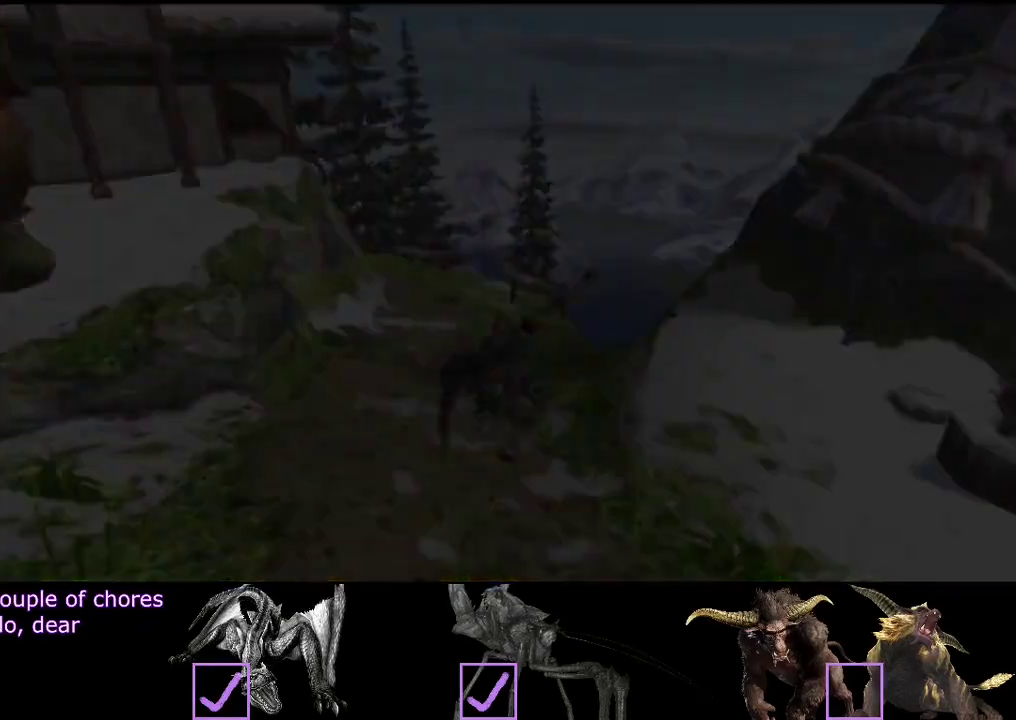
{"buttons": [], "left_stick": "center", "right_stick": "center", "events": []}
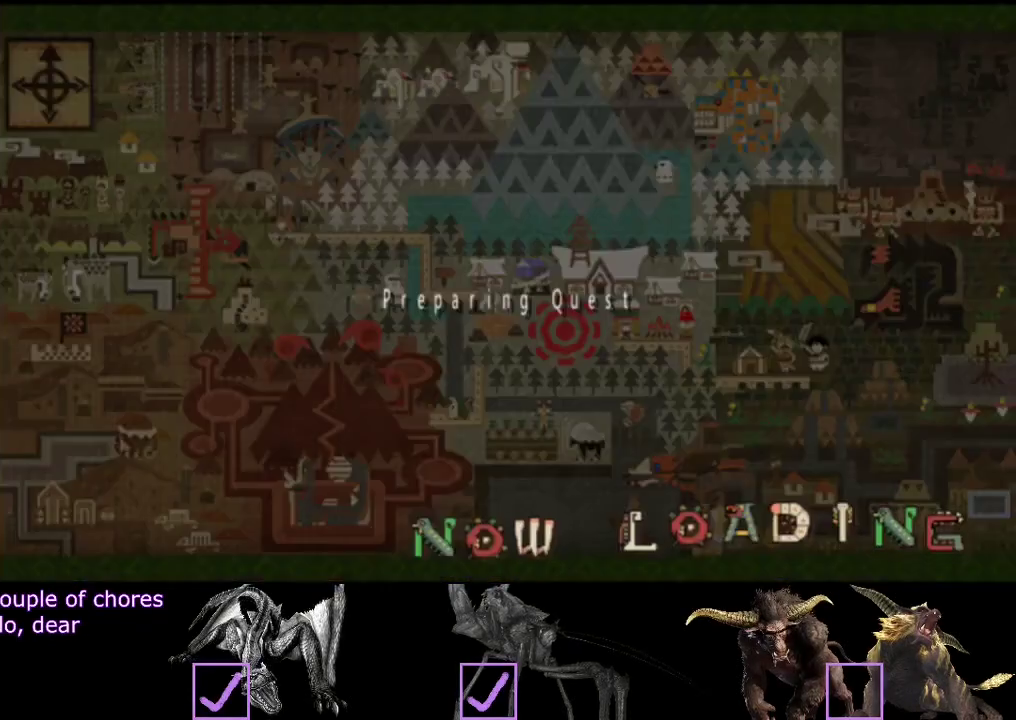
{"buttons": [], "left_stick": "center", "right_stick": "center", "events": []}
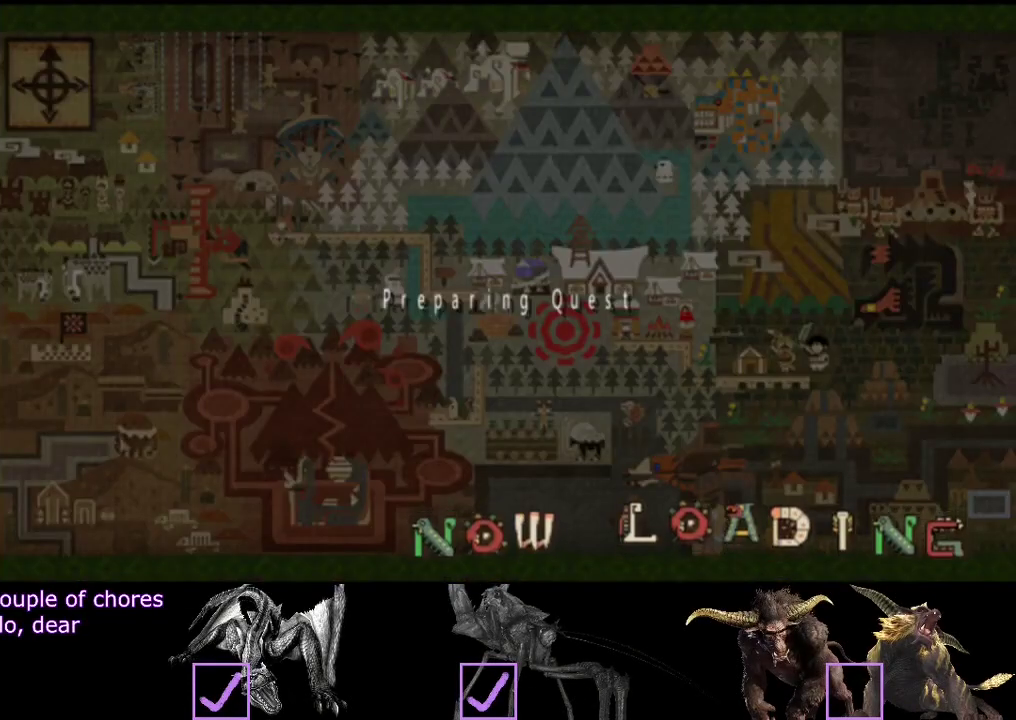
{"buttons": [], "left_stick": "center", "right_stick": "center", "events": []}
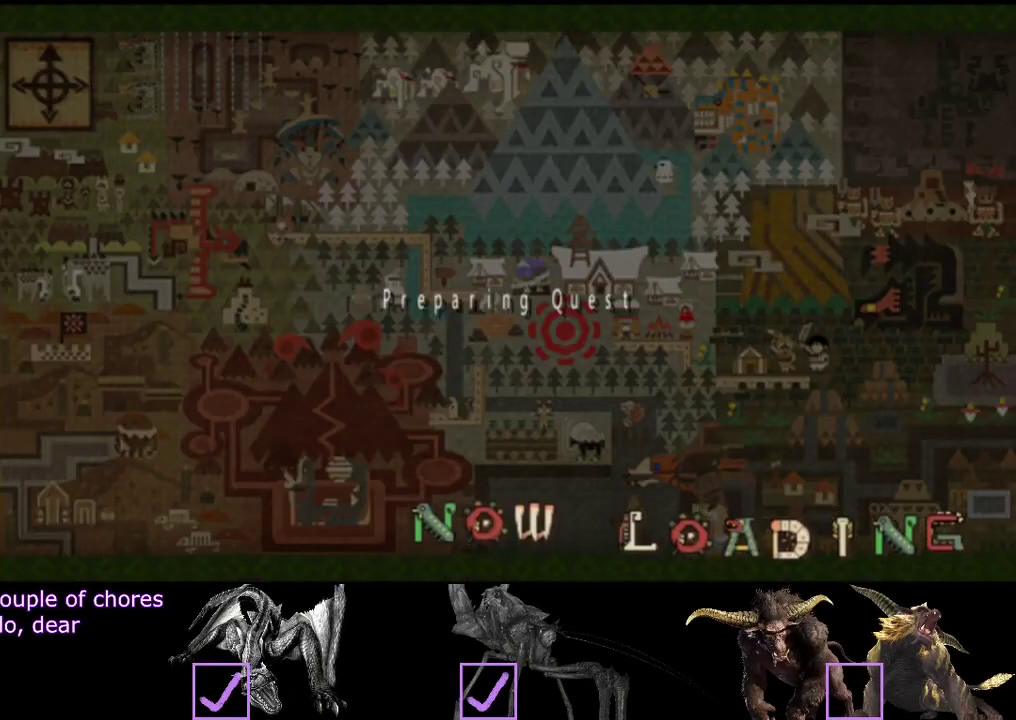
{"buttons": [], "left_stick": "center", "right_stick": "center", "events": []}
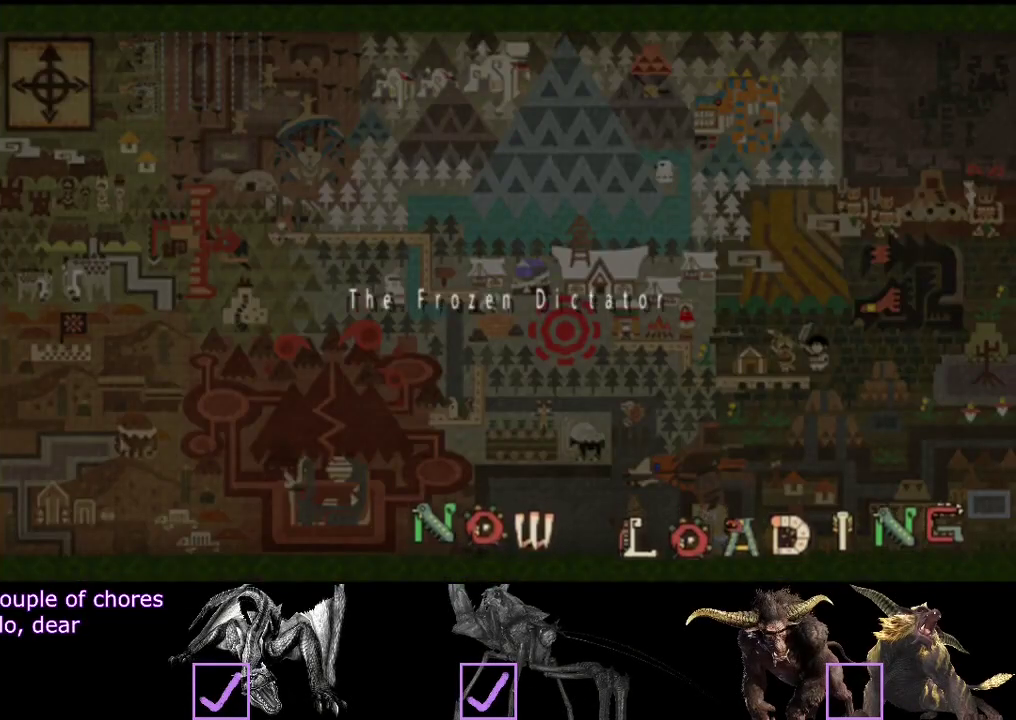
{"buttons": [], "left_stick": "center", "right_stick": "center", "events": []}
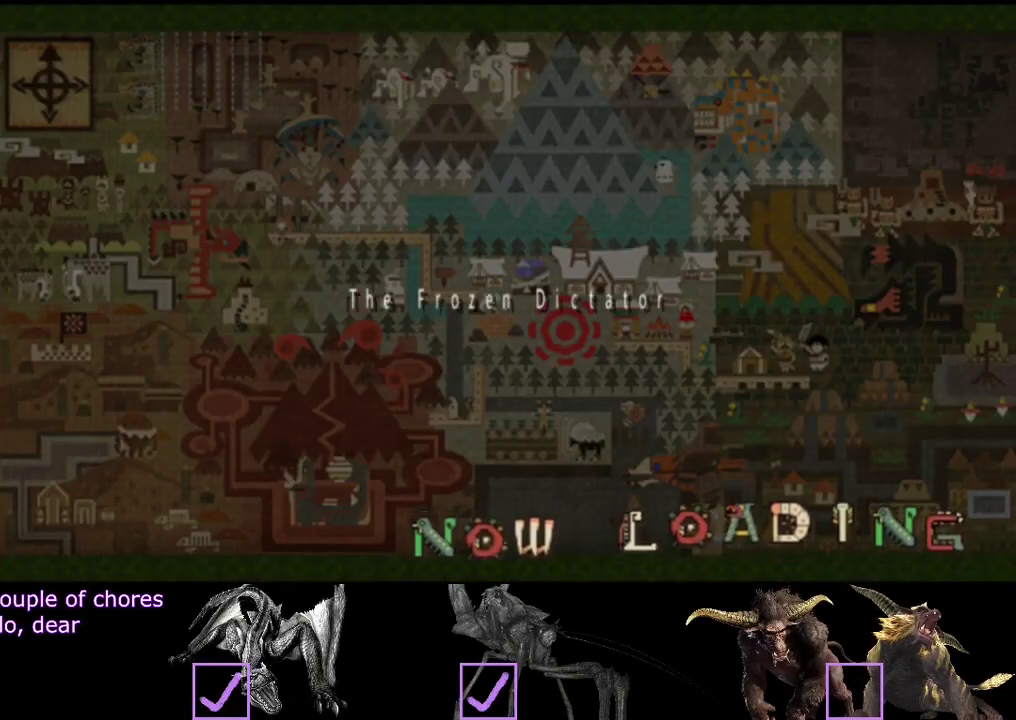
{"buttons": [], "left_stick": "center", "right_stick": "center", "events": []}
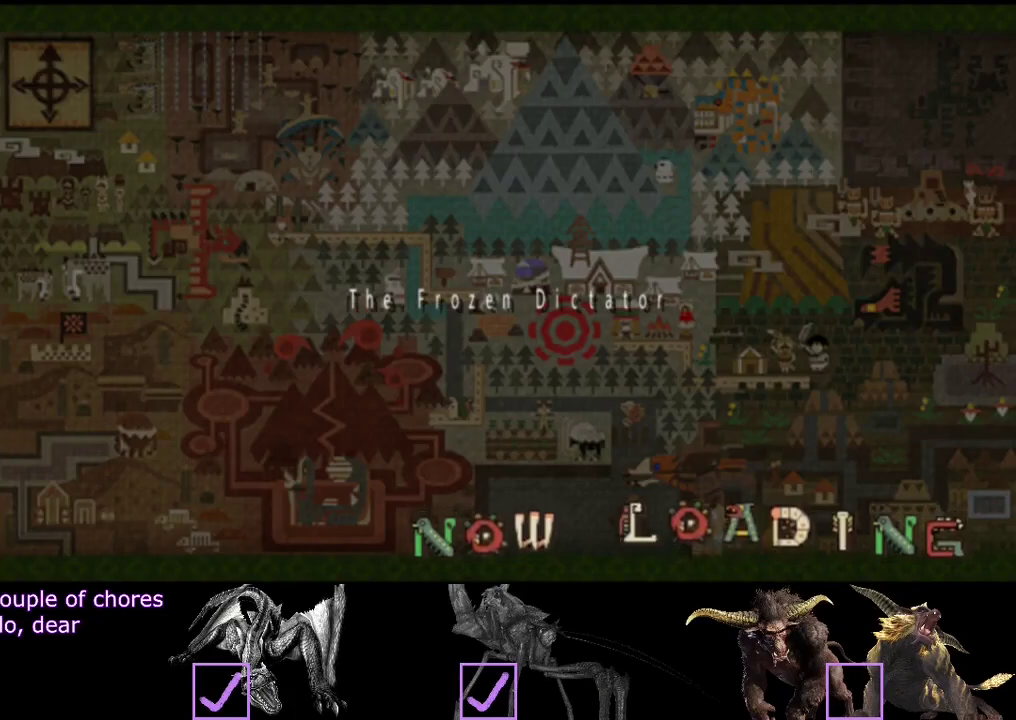
{"buttons": [], "left_stick": "center", "right_stick": "center", "events": []}
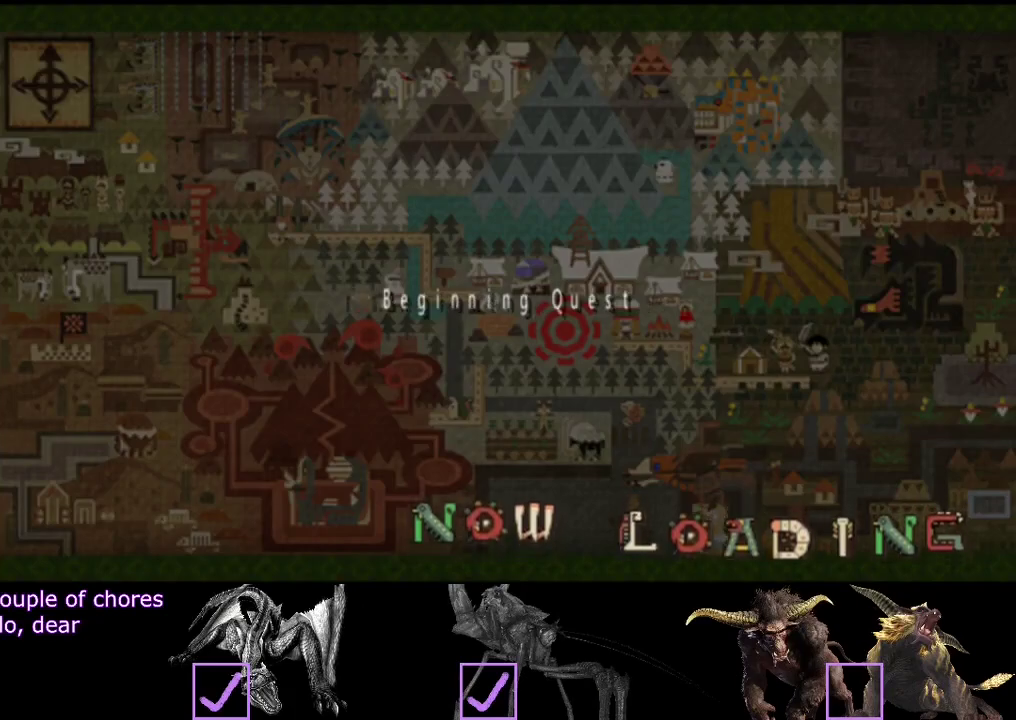
{"buttons": ["R2"], "left_stick": "up", "right_stick": "right", "events": [[200, "R2", "down"], [200, "left_stick", "up"], [267, "right_stick", "down"], [333, "right_stick", "down-right"], [433, "right_stick", "right"]]}